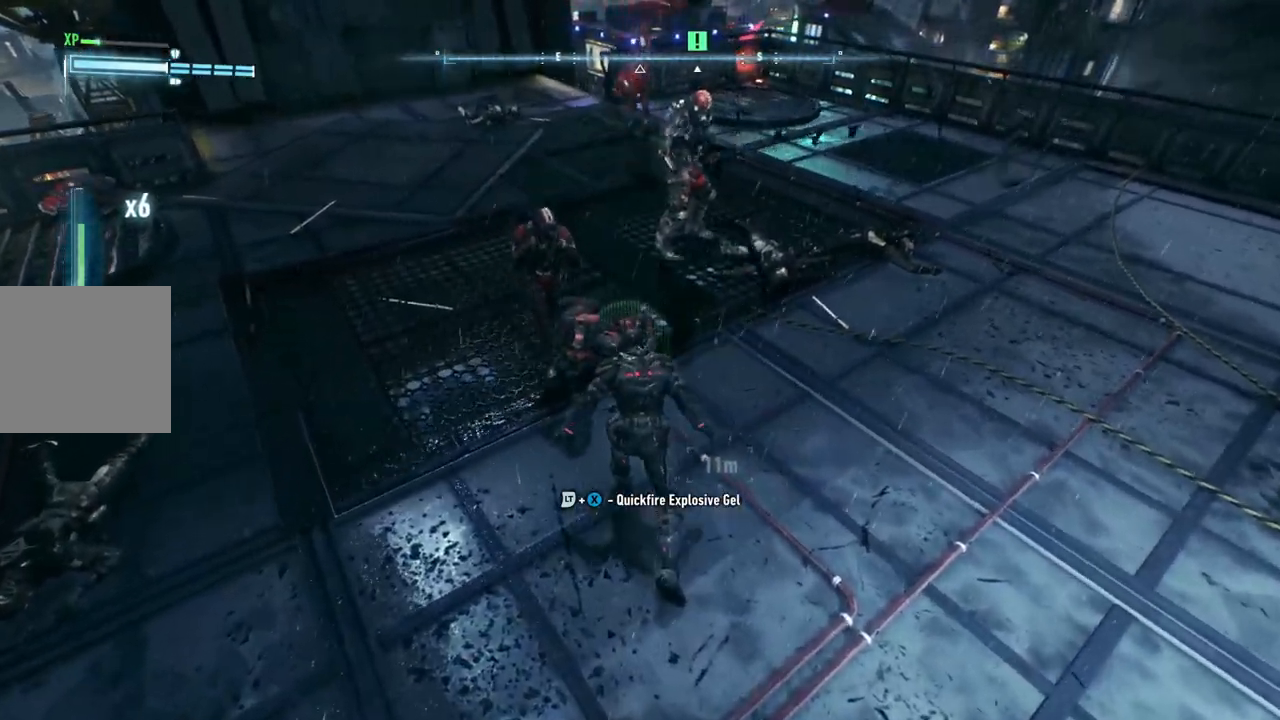
Gameplay with a controller (Xbox layout); each line is a JSON object with the inputs held at the frame after it. "events" lists button and stick changes between this image and that frame as [ms after this image, input, new state], when the widget could be followed in between.
{"buttons": [], "left_stick": "up", "right_stick": "center", "events": [[317, "B", "down"], [450, "B", "up"]]}
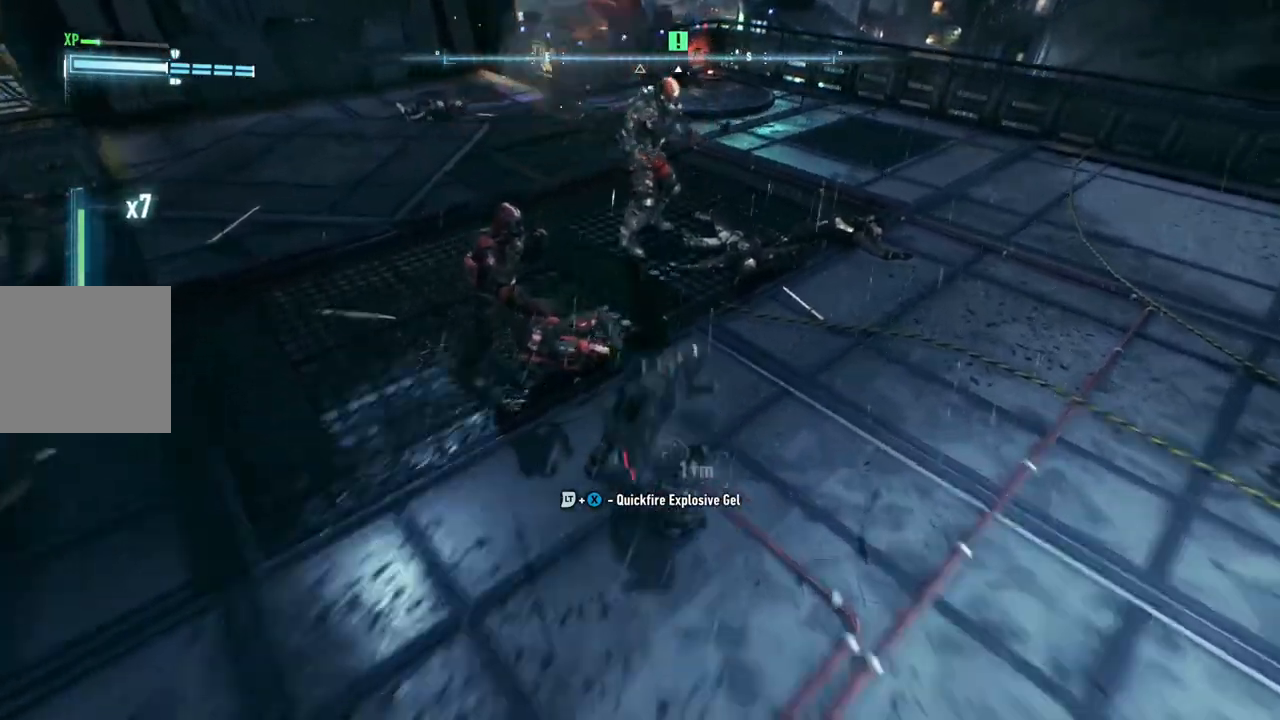
{"buttons": ["X"], "left_stick": "up", "right_stick": "center", "events": [[433, "X", "down"]]}
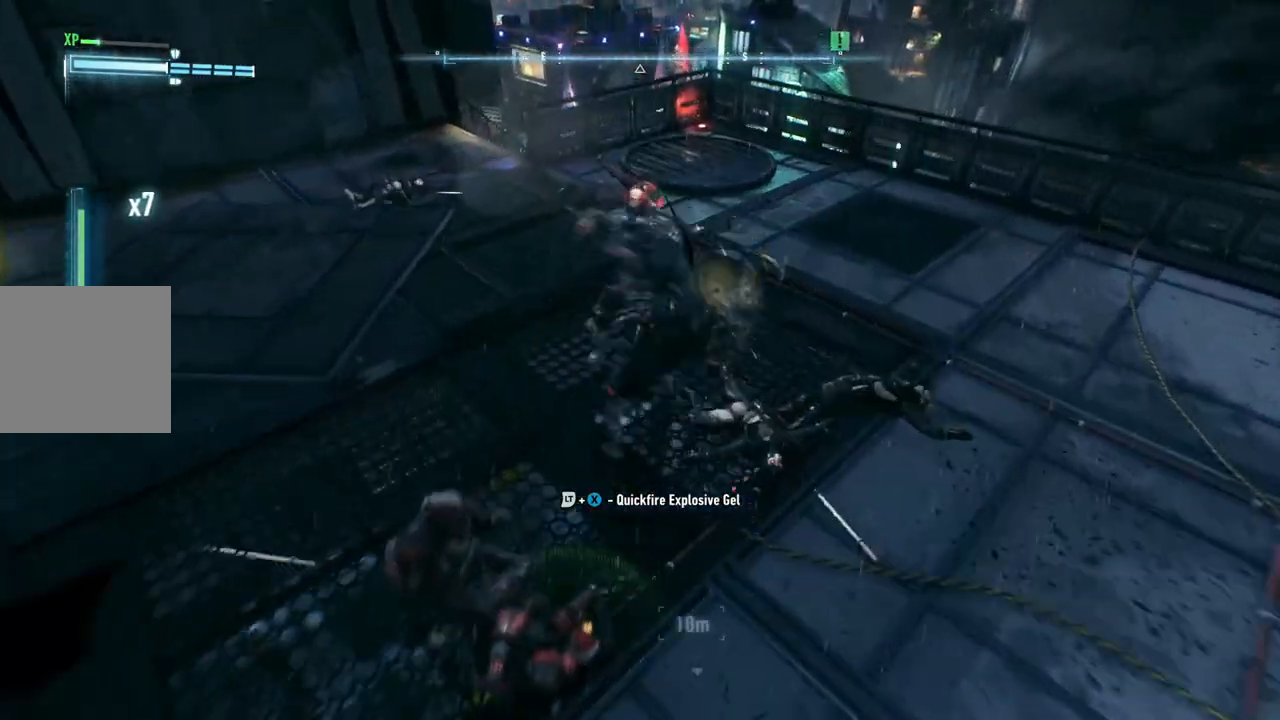
{"buttons": ["X"], "left_stick": "up", "right_stick": "center", "events": [[50, "X", "up"], [150, "X", "down"], [250, "X", "up"], [317, "X", "down"], [417, "X", "up"], [483, "X", "down"]]}
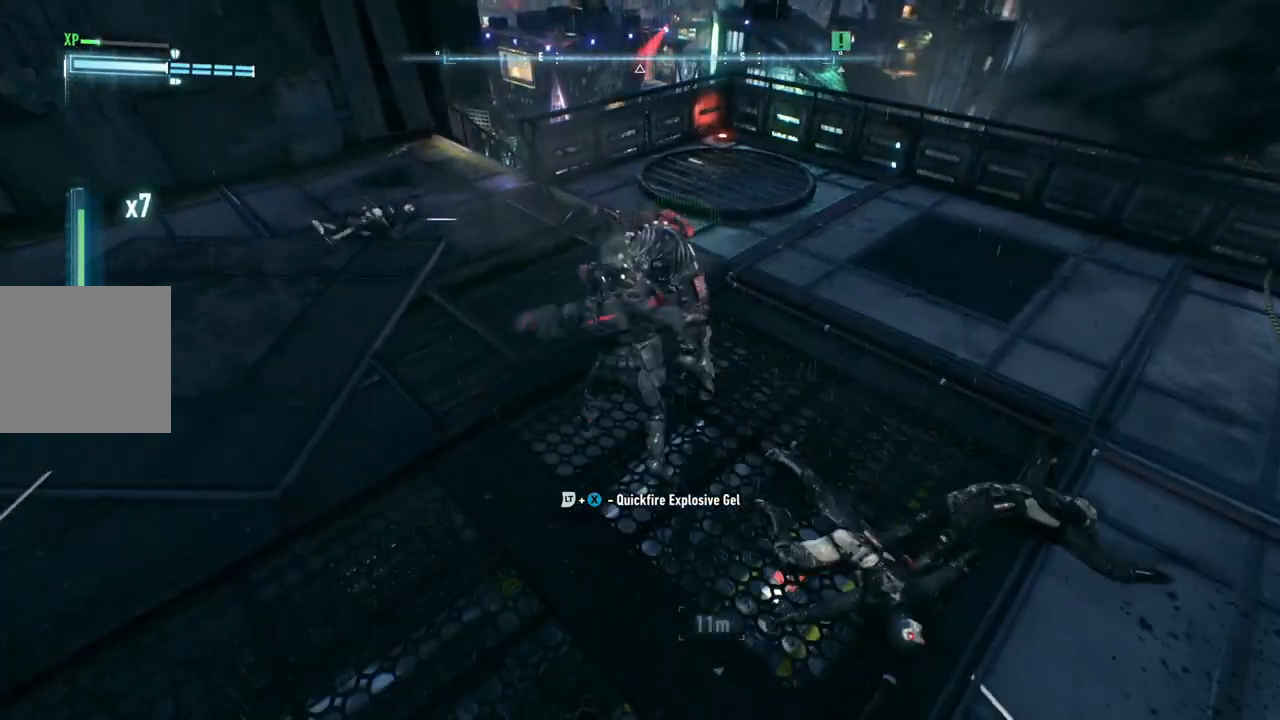
{"buttons": ["X"], "left_stick": "center", "right_stick": "center", "events": [[83, "X", "up"], [150, "X", "down"], [200, "left_stick", "center"], [250, "X", "up"], [300, "X", "down"], [383, "X", "up"], [467, "X", "down"]]}
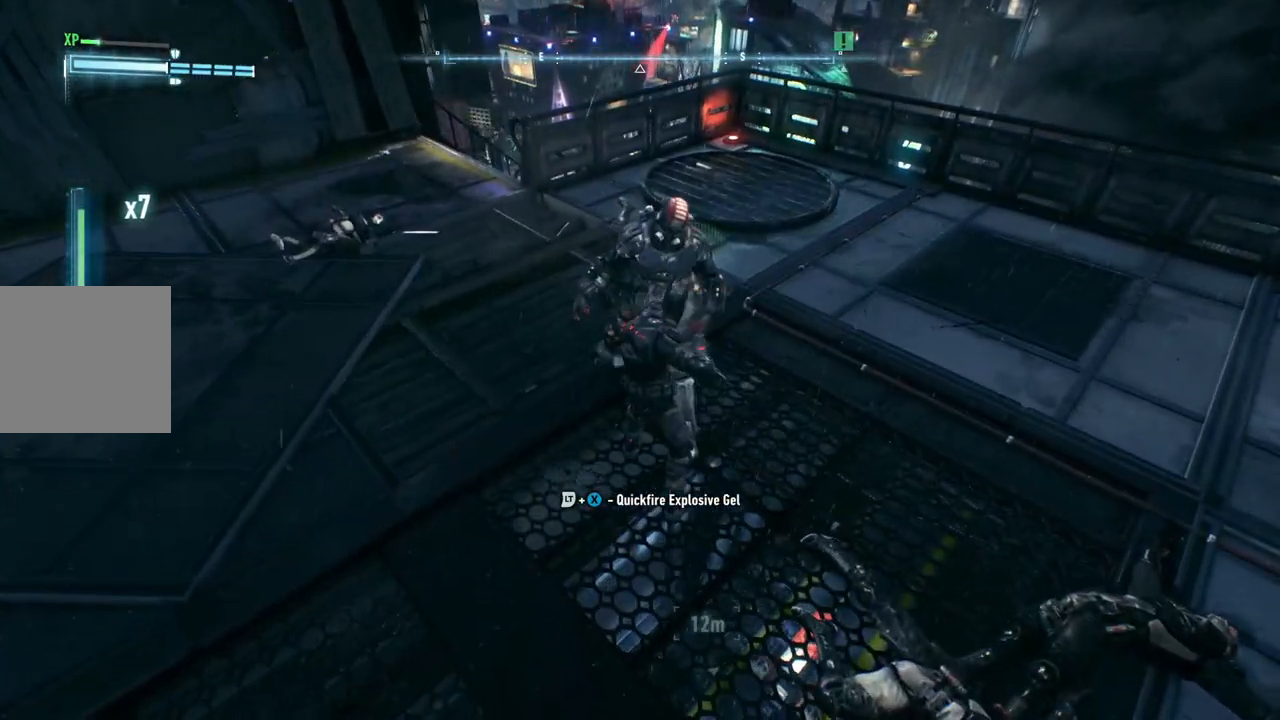
{"buttons": ["X"], "left_stick": "center", "right_stick": "center", "events": [[33, "X", "up"], [133, "X", "down"], [217, "X", "up"], [283, "X", "down"], [367, "X", "up"], [450, "X", "down"]]}
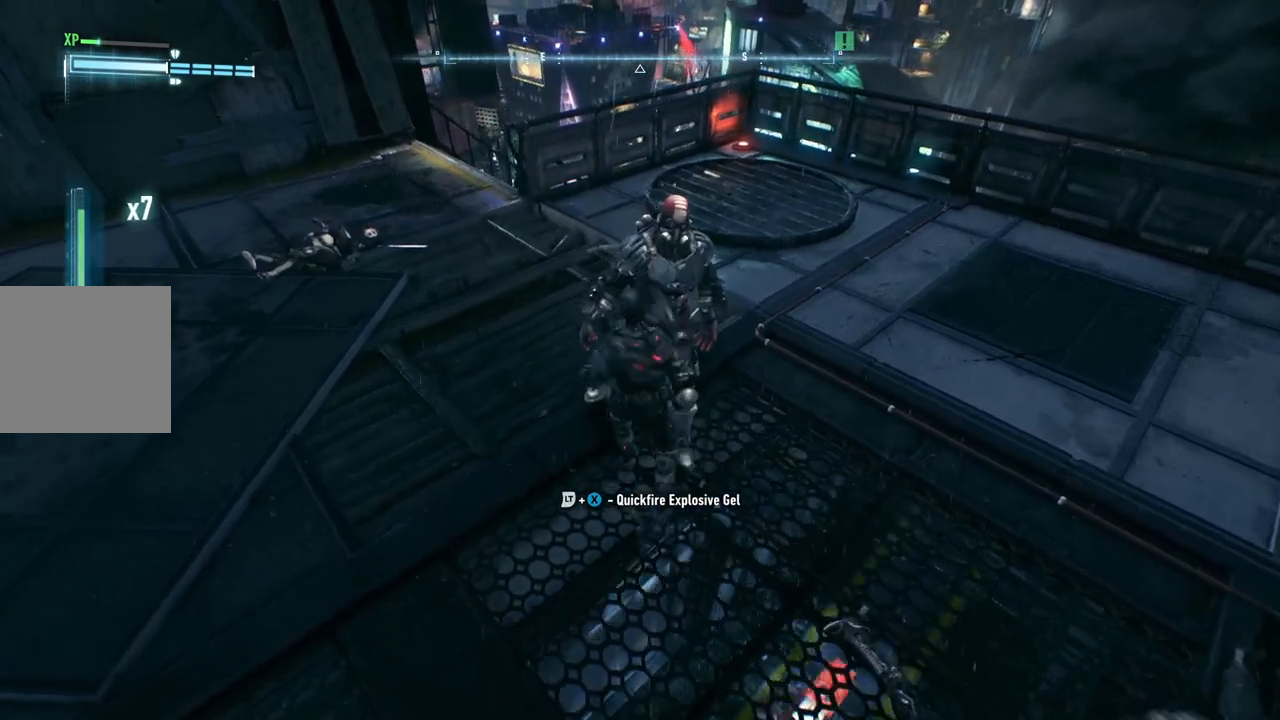
{"buttons": [], "left_stick": "center", "right_stick": "center", "events": [[33, "X", "up"], [100, "X", "down"], [167, "X", "up"], [250, "X", "down"], [350, "X", "up"], [417, "X", "down"], [500, "X", "up"]]}
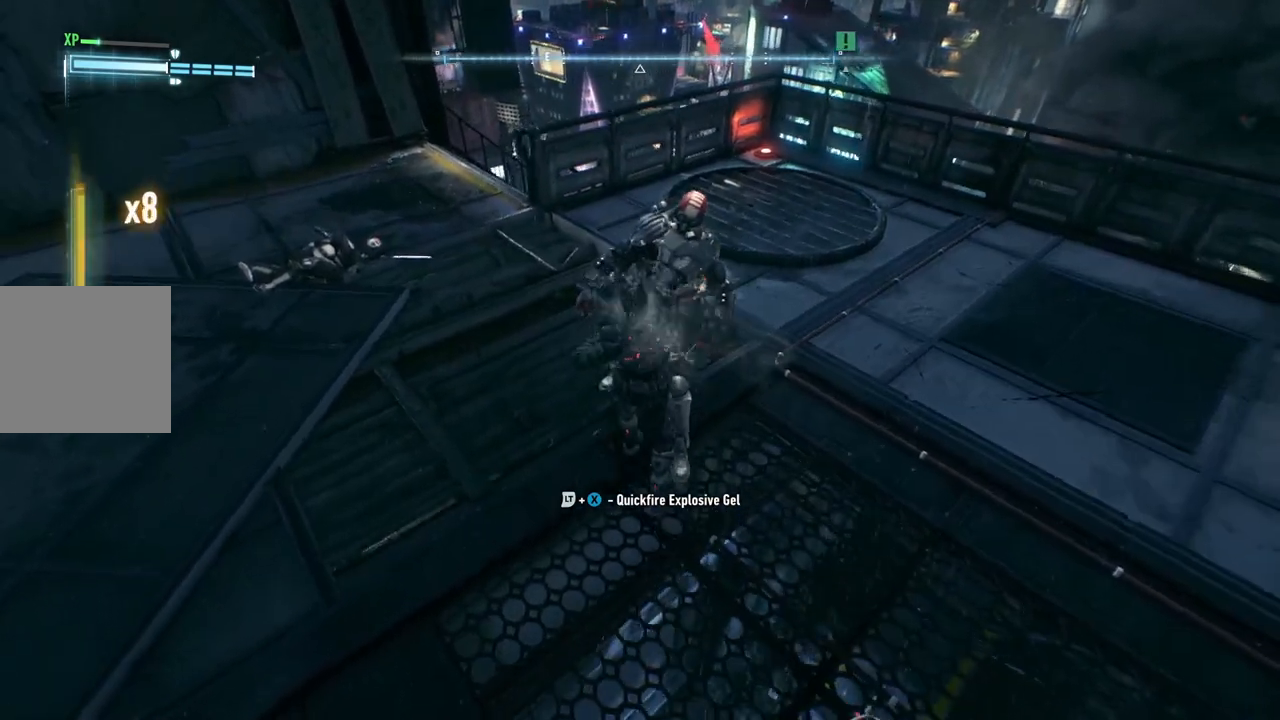
{"buttons": [], "left_stick": "center", "right_stick": "center", "events": [[67, "X", "down"], [167, "X", "up"], [233, "X", "down"], [317, "X", "up"], [400, "X", "down"], [483, "X", "up"]]}
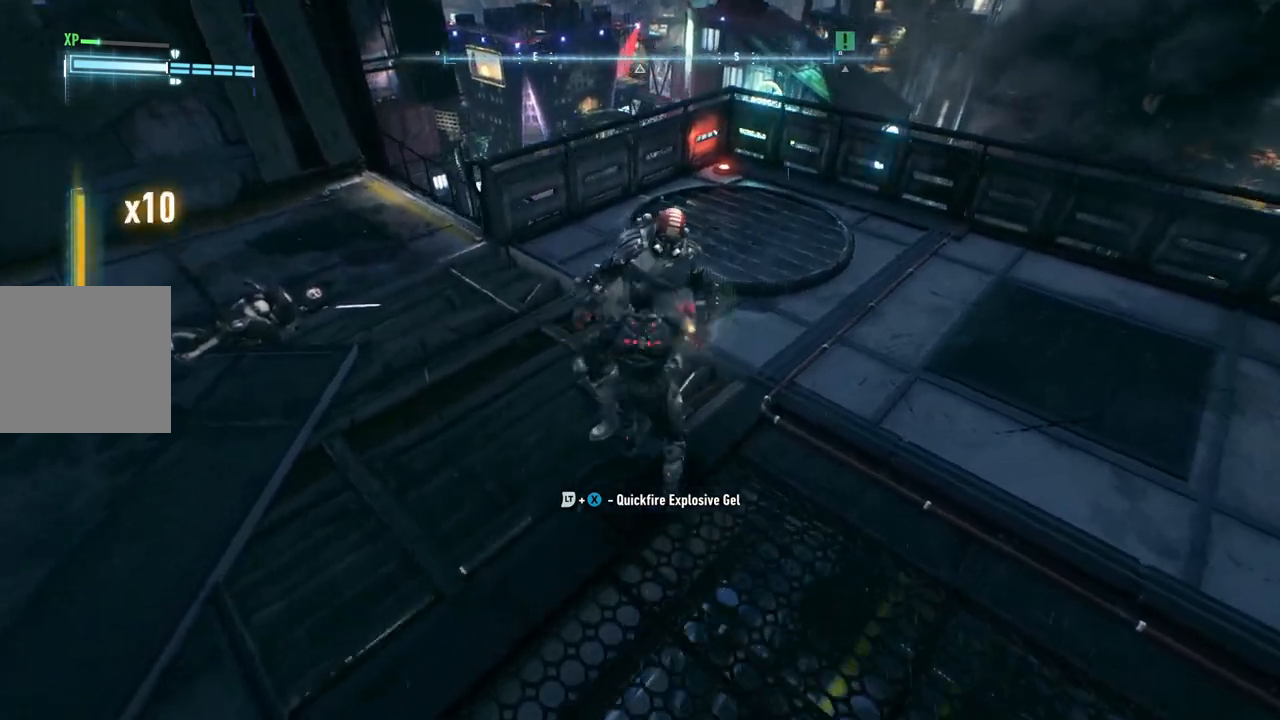
{"buttons": [], "left_stick": "center", "right_stick": "center", "events": [[67, "X", "down"], [133, "X", "up"], [217, "X", "down"], [283, "X", "up"], [367, "X", "down"], [450, "X", "up"]]}
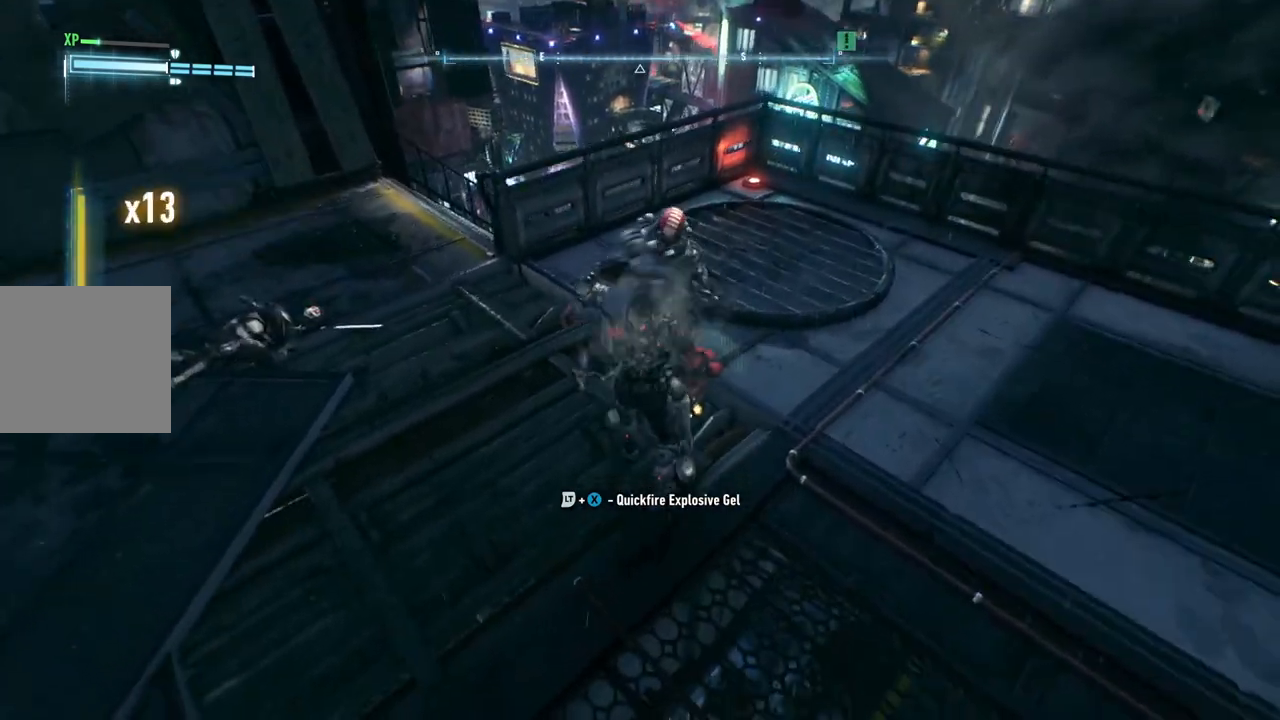
{"buttons": ["X"], "left_stick": "center", "right_stick": "center", "events": [[17, "X", "down"], [100, "X", "up"], [167, "X", "down"], [267, "X", "up"], [333, "X", "down"], [417, "X", "up"], [500, "X", "down"]]}
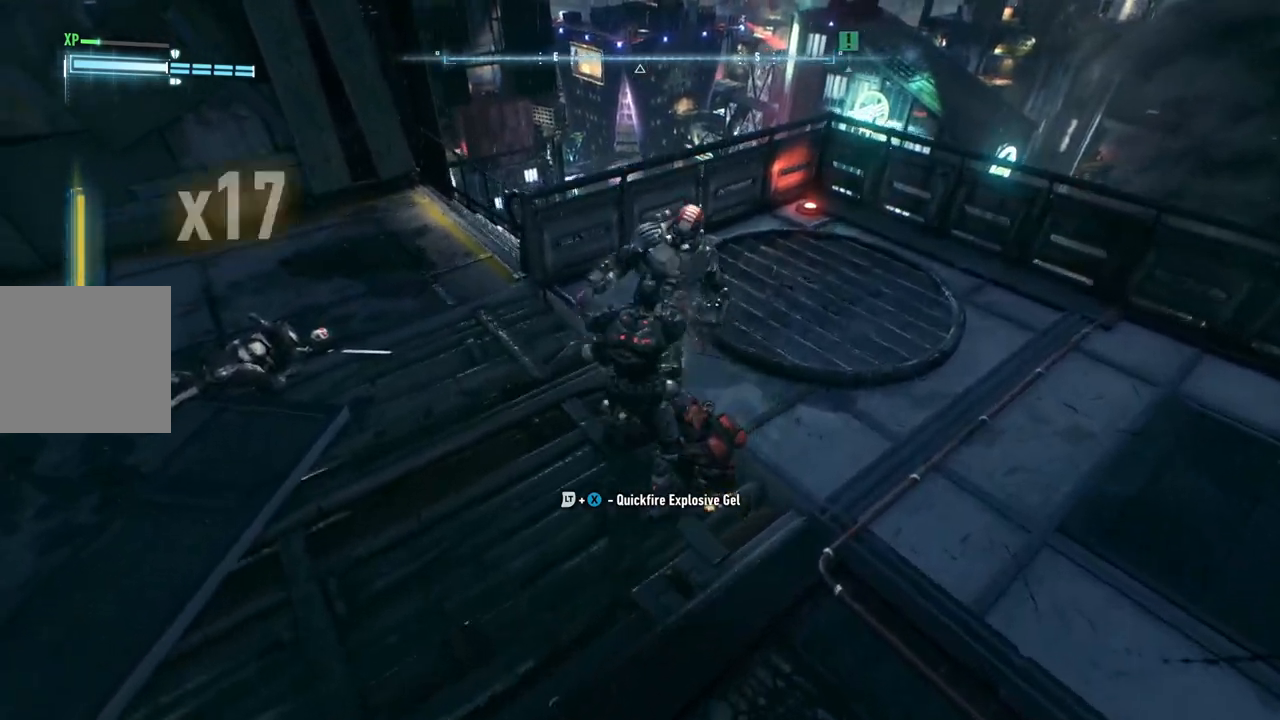
{"buttons": [], "left_stick": "center", "right_stick": "center", "events": [[100, "X", "up"], [167, "X", "down"], [267, "X", "up"], [350, "X", "down"], [450, "X", "up"]]}
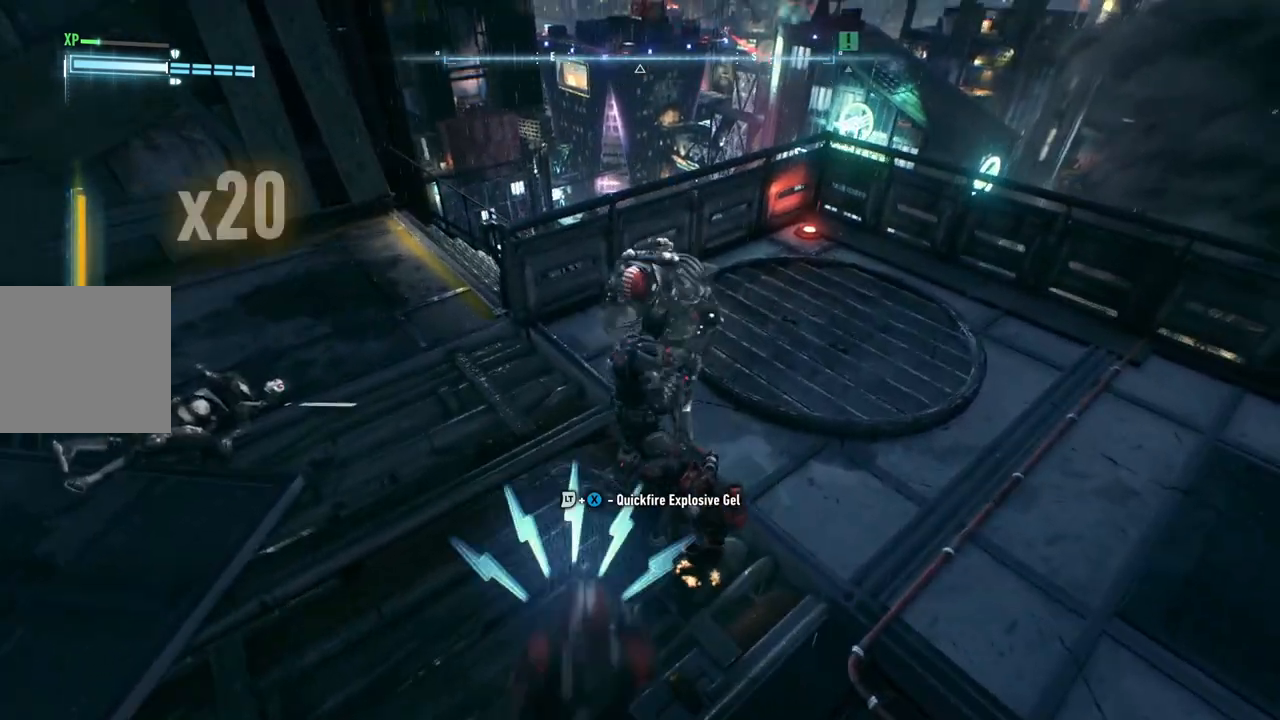
{"buttons": ["Y"], "left_stick": "center", "right_stick": "center", "events": [[33, "X", "down"], [117, "X", "up"], [183, "X", "down"], [283, "X", "up"], [433, "Y", "down"]]}
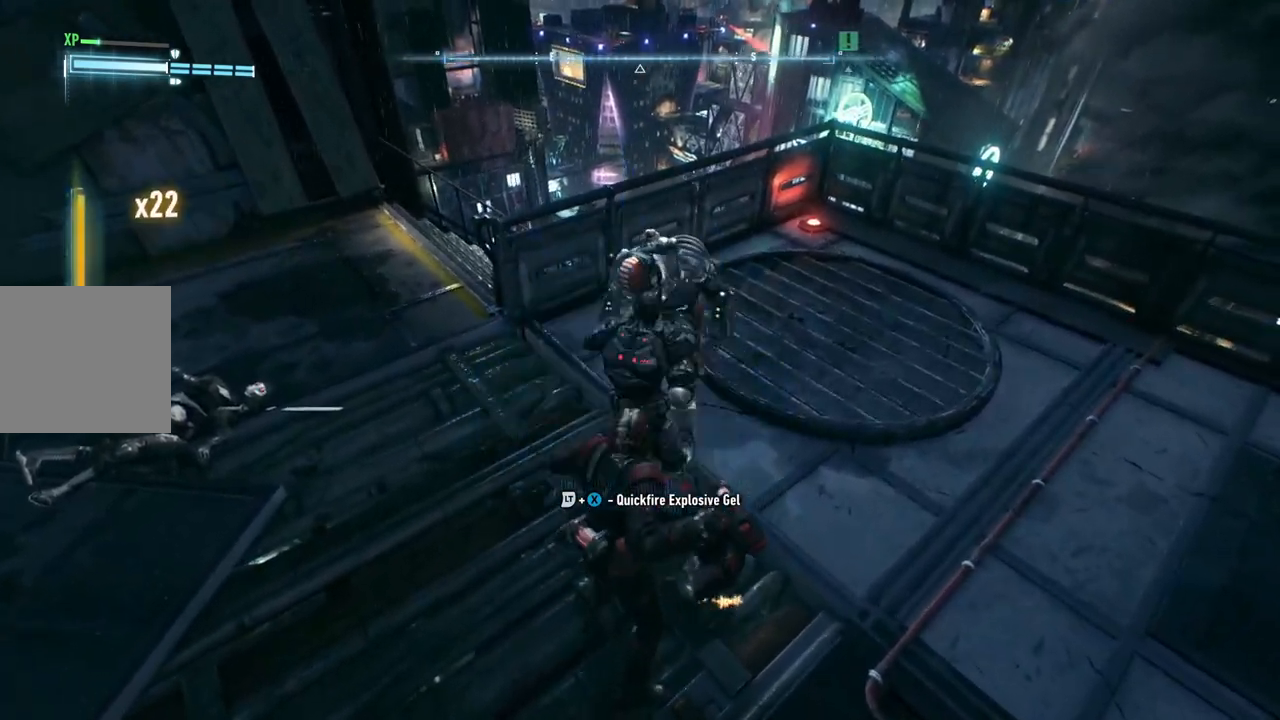
{"buttons": [], "left_stick": "center", "right_stick": "center", "events": [[50, "Y", "up"], [117, "Y", "down"], [233, "Y", "up"]]}
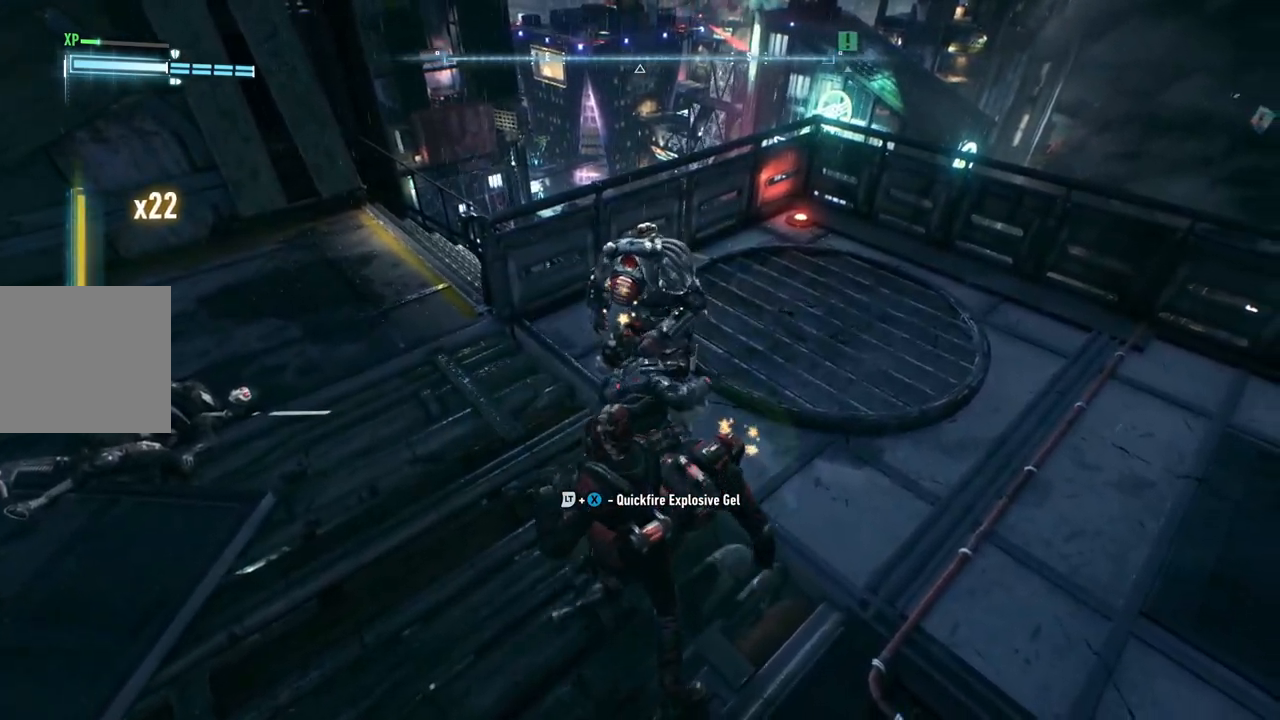
{"buttons": [], "left_stick": "up", "right_stick": "center", "events": [[67, "left_stick", "up"]]}
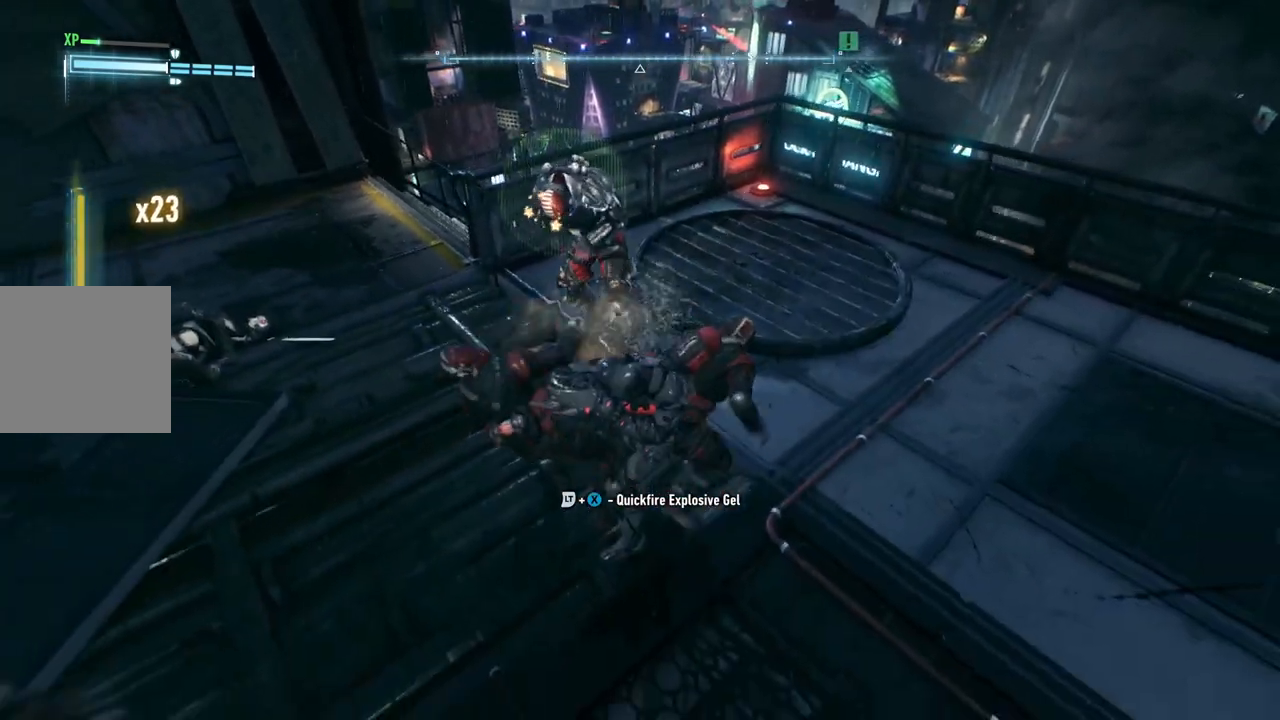
{"buttons": [], "left_stick": "up", "right_stick": "center", "events": [[233, "B", "down"], [233, "Y", "down"], [467, "B", "up"], [467, "Y", "up"]]}
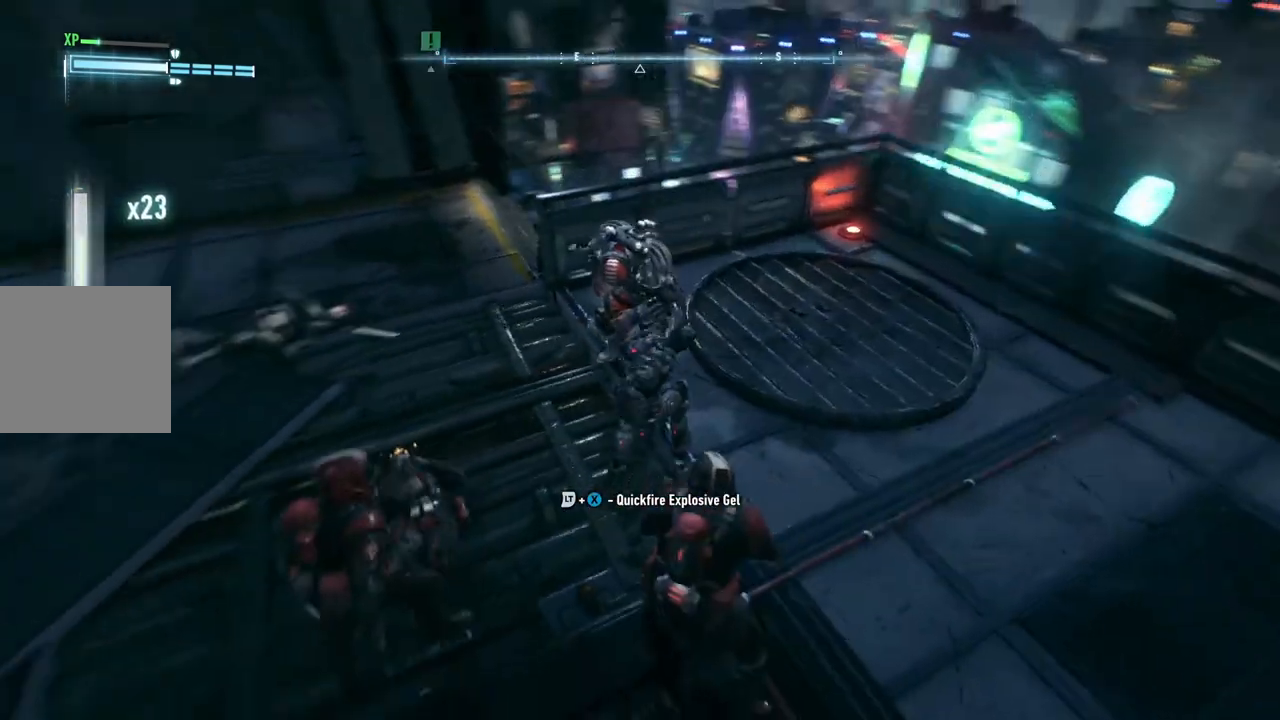
{"buttons": [], "left_stick": "center", "right_stick": "center", "events": [[333, "left_stick", "center"]]}
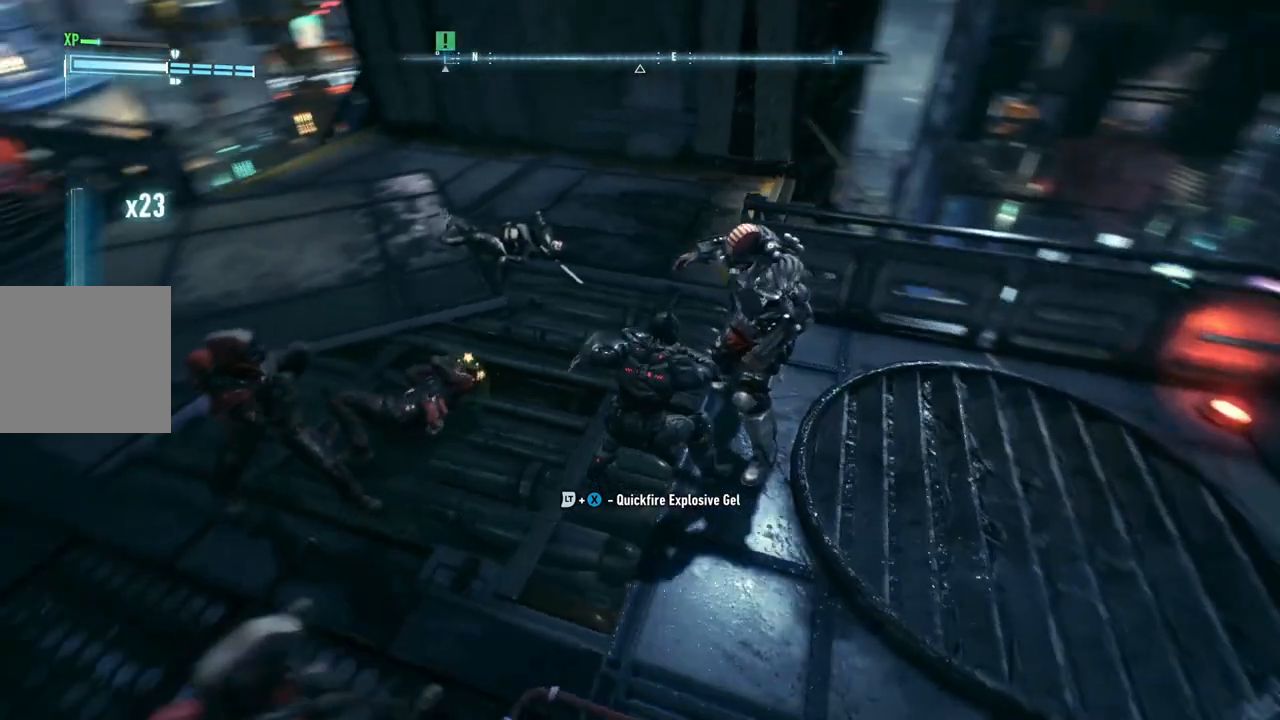
{"buttons": [], "left_stick": "center", "right_stick": "center", "events": []}
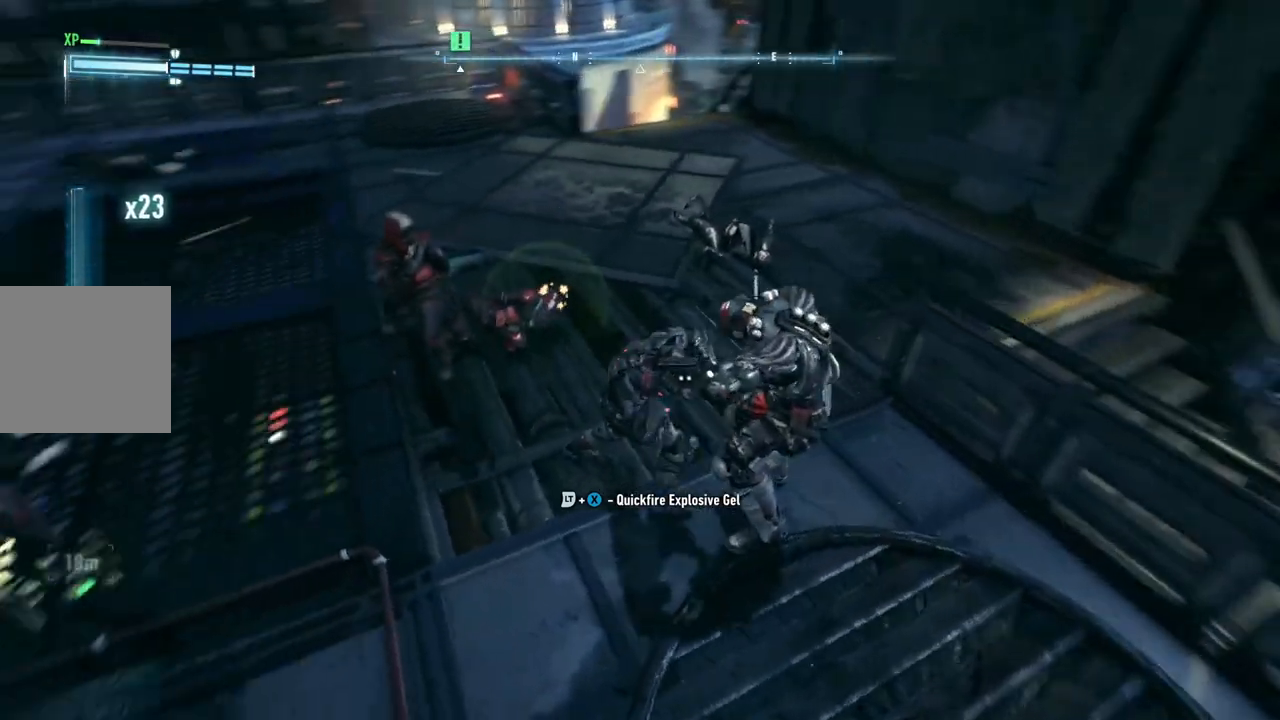
{"buttons": [], "left_stick": "center", "right_stick": "center", "events": []}
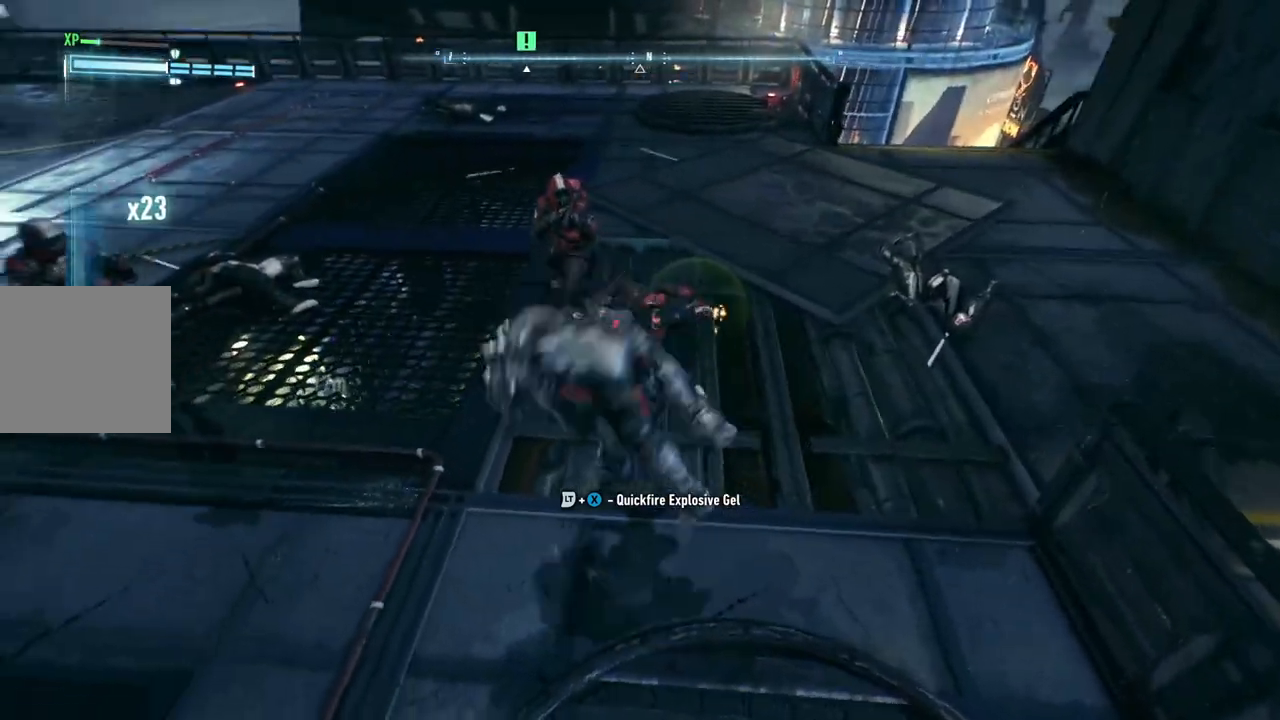
{"buttons": [], "left_stick": "center", "right_stick": "center", "events": []}
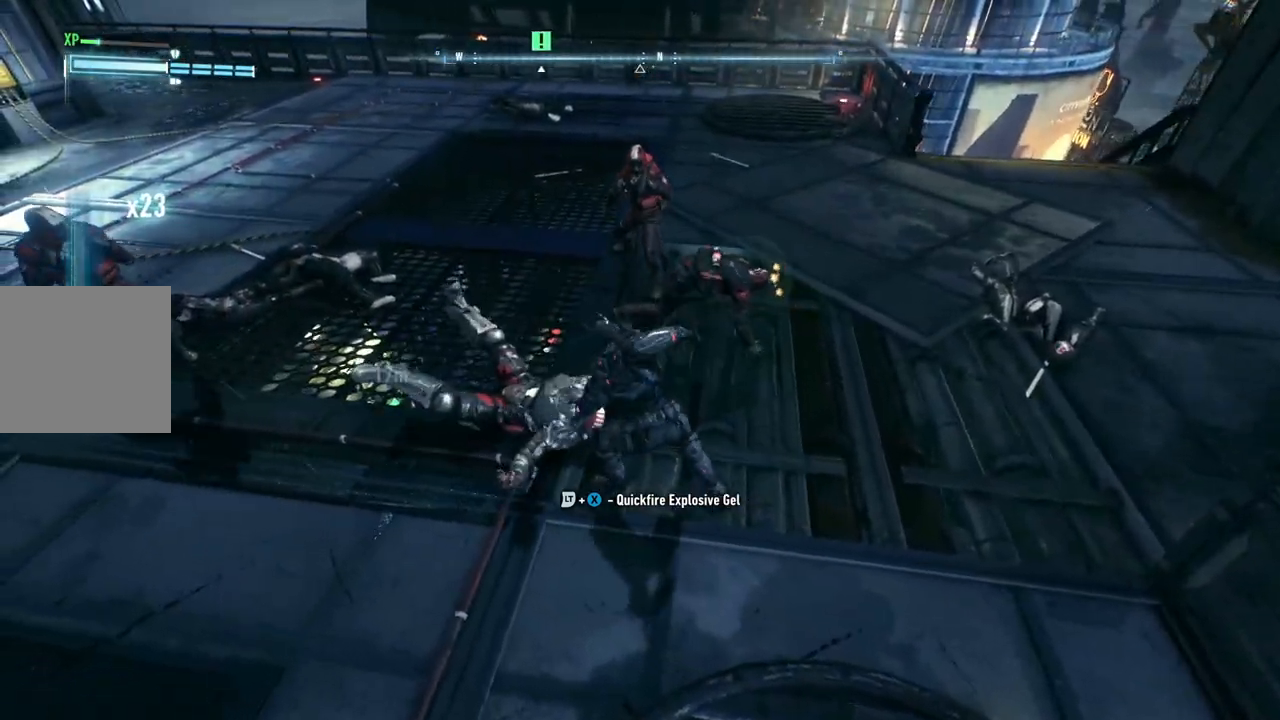
{"buttons": [], "left_stick": "center", "right_stick": "center", "events": []}
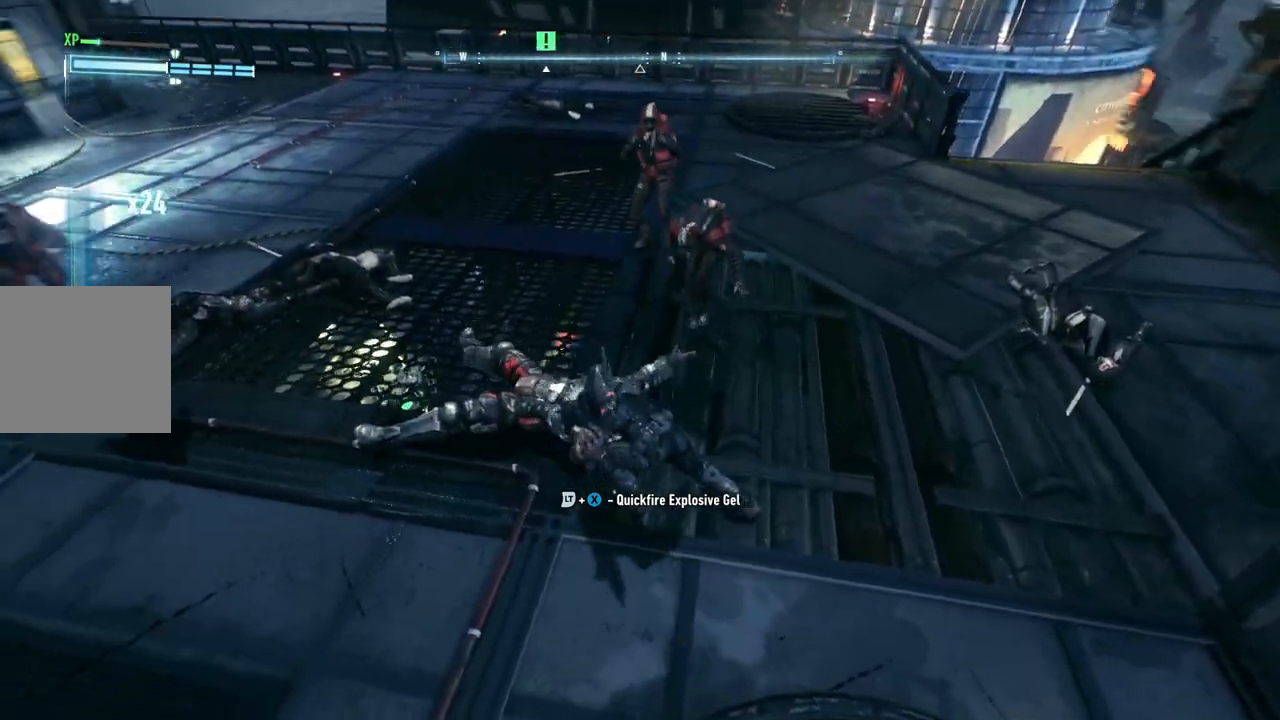
{"buttons": ["X"], "left_stick": "up-right", "right_stick": "center", "events": [[83, "X", "down"], [100, "left_stick", "up-right"], [250, "X", "up"], [350, "X", "down"]]}
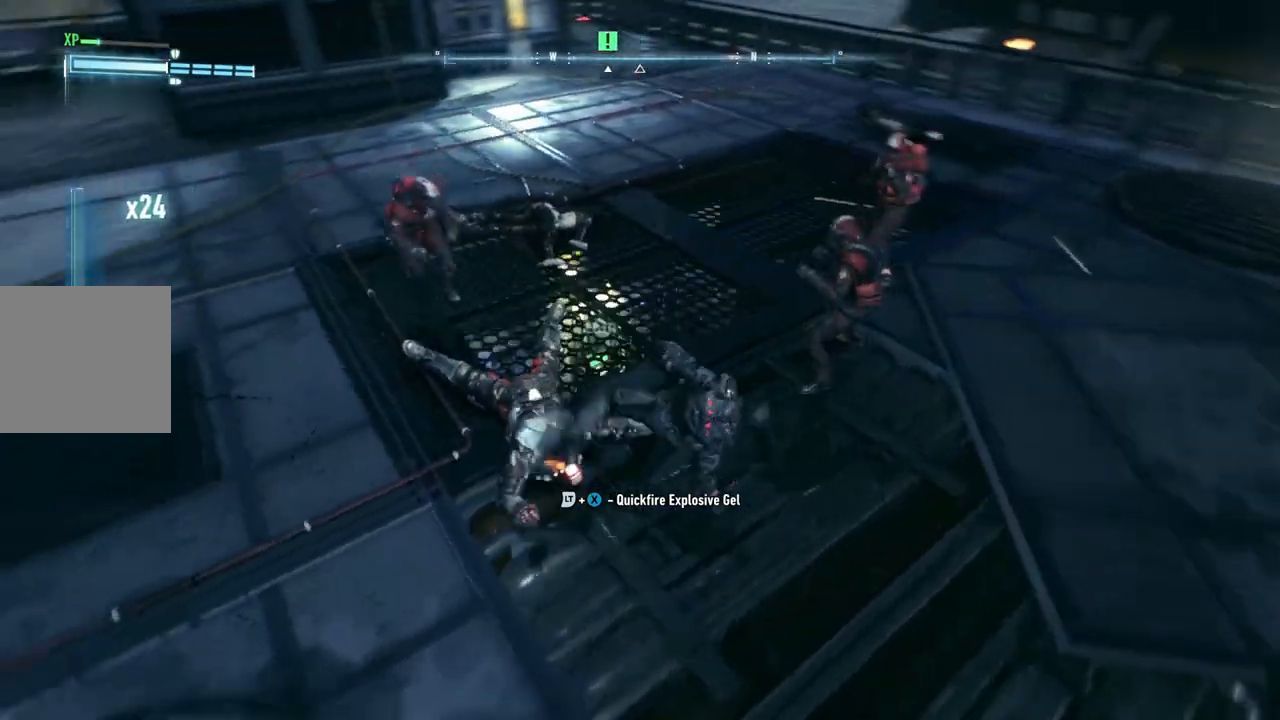
{"buttons": ["X"], "left_stick": "up-right", "right_stick": "center", "events": [[17, "X", "up"], [417, "X", "down"]]}
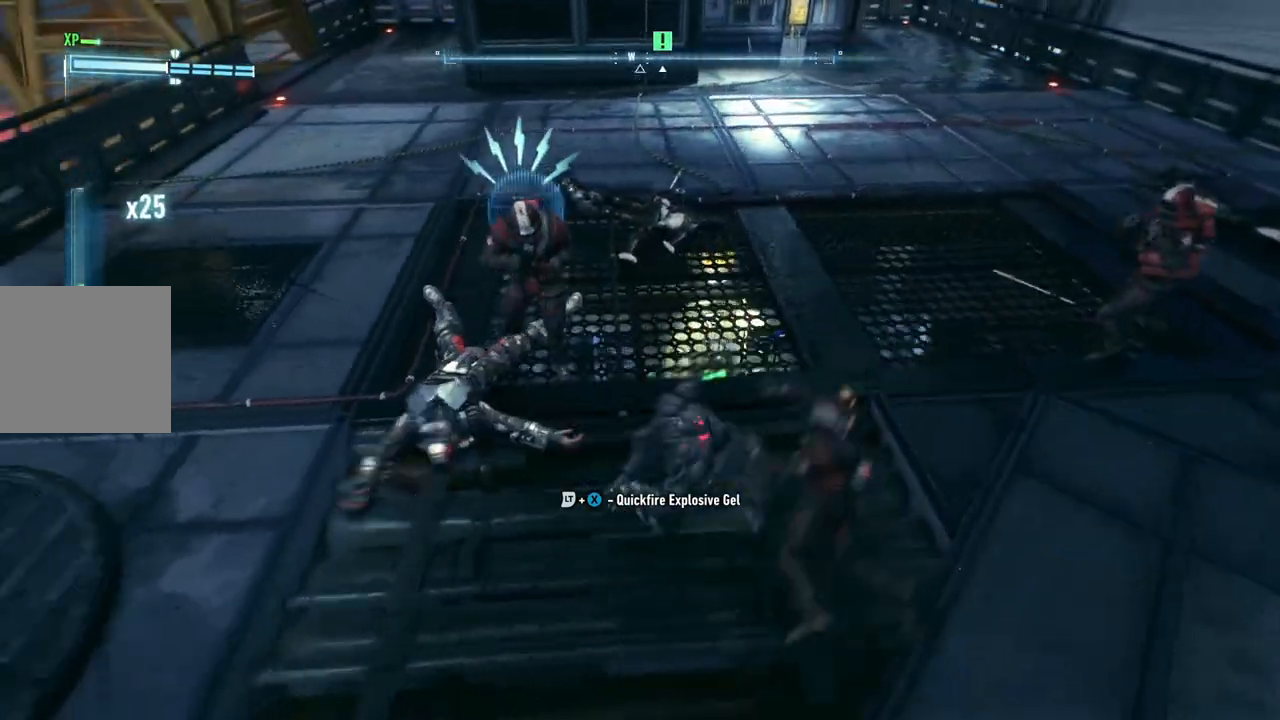
{"buttons": [], "left_stick": "up-right", "right_stick": "center", "events": [[100, "X", "up"]]}
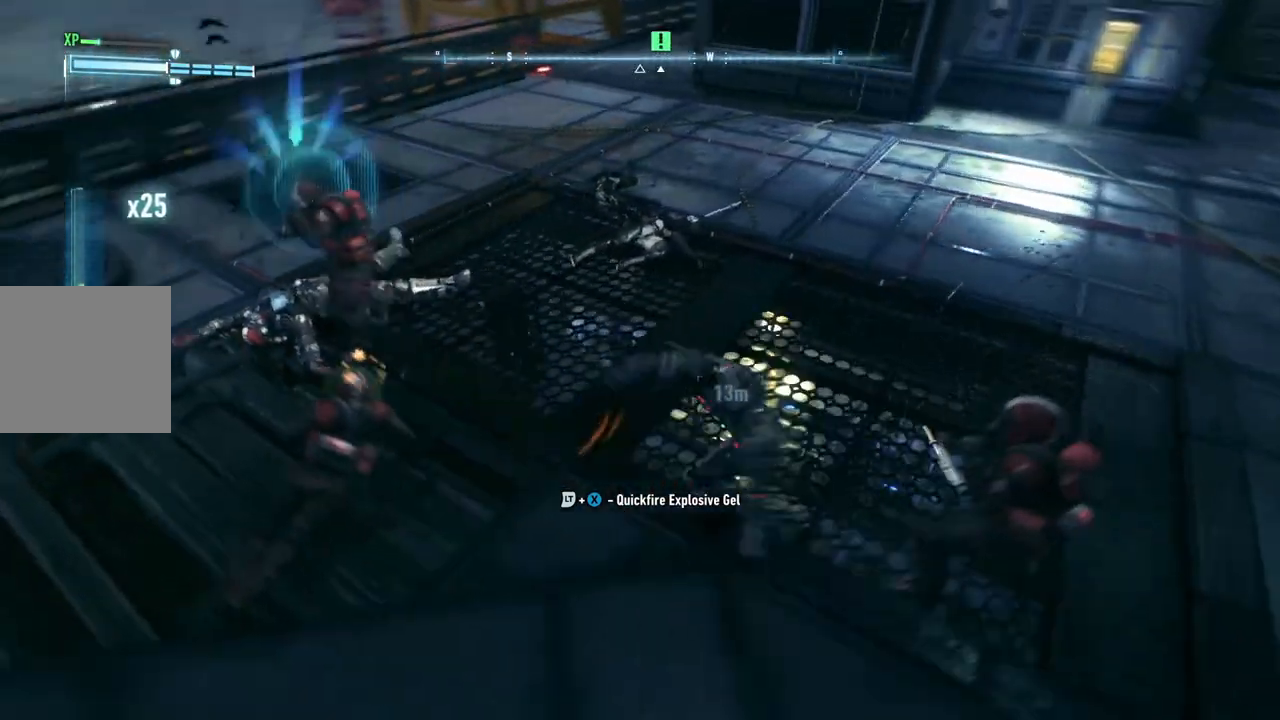
{"buttons": ["X"], "left_stick": "up-left", "right_stick": "center", "events": [[50, "left_stick", "center"], [200, "left_stick", "up"], [267, "left_stick", "up-left"], [333, "X", "down"]]}
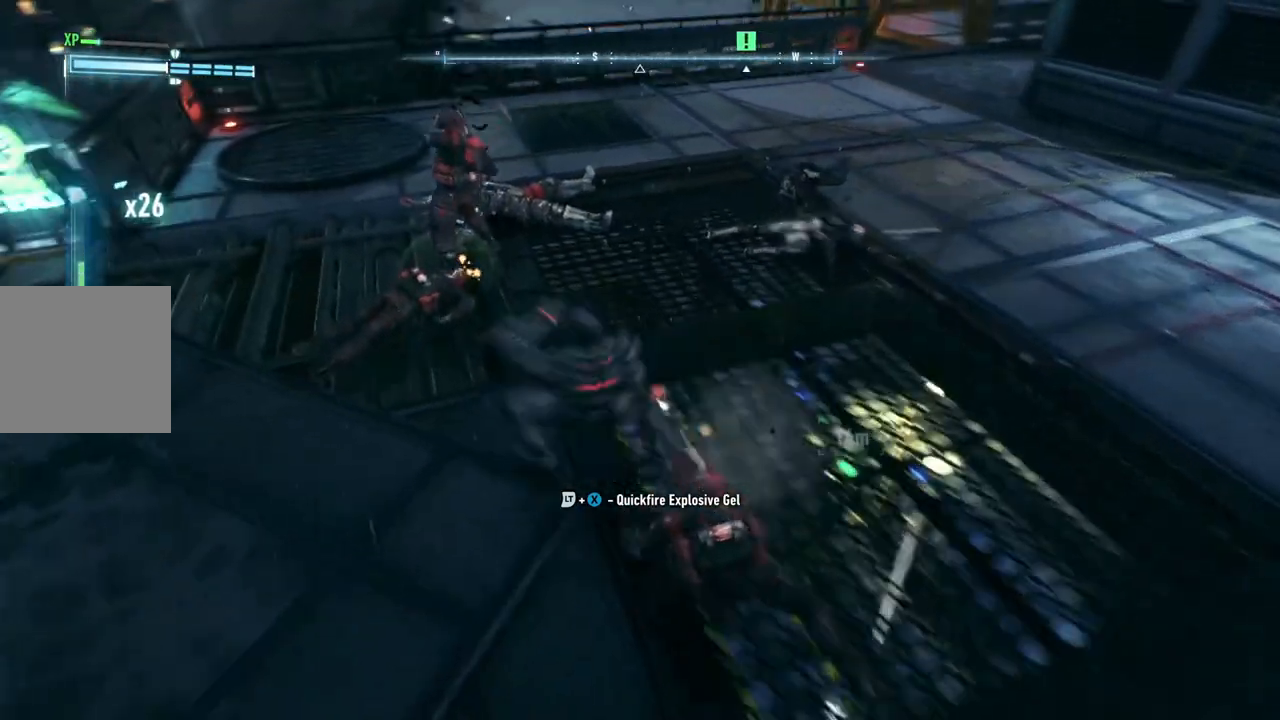
{"buttons": [], "left_stick": "up-left", "right_stick": "center", "events": [[33, "X", "up"]]}
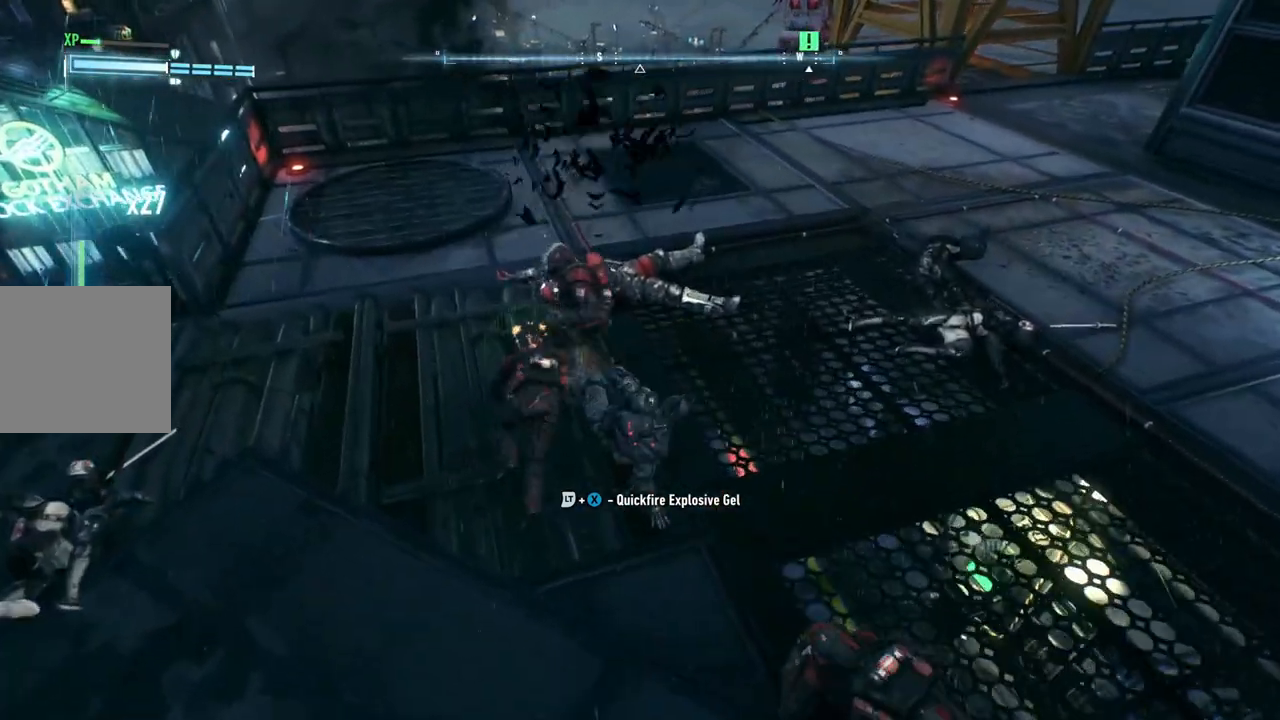
{"buttons": [], "left_stick": "center", "right_stick": "center", "events": [[17, "left_stick", "center"], [200, "left_stick", "down"], [267, "left_stick", "center"]]}
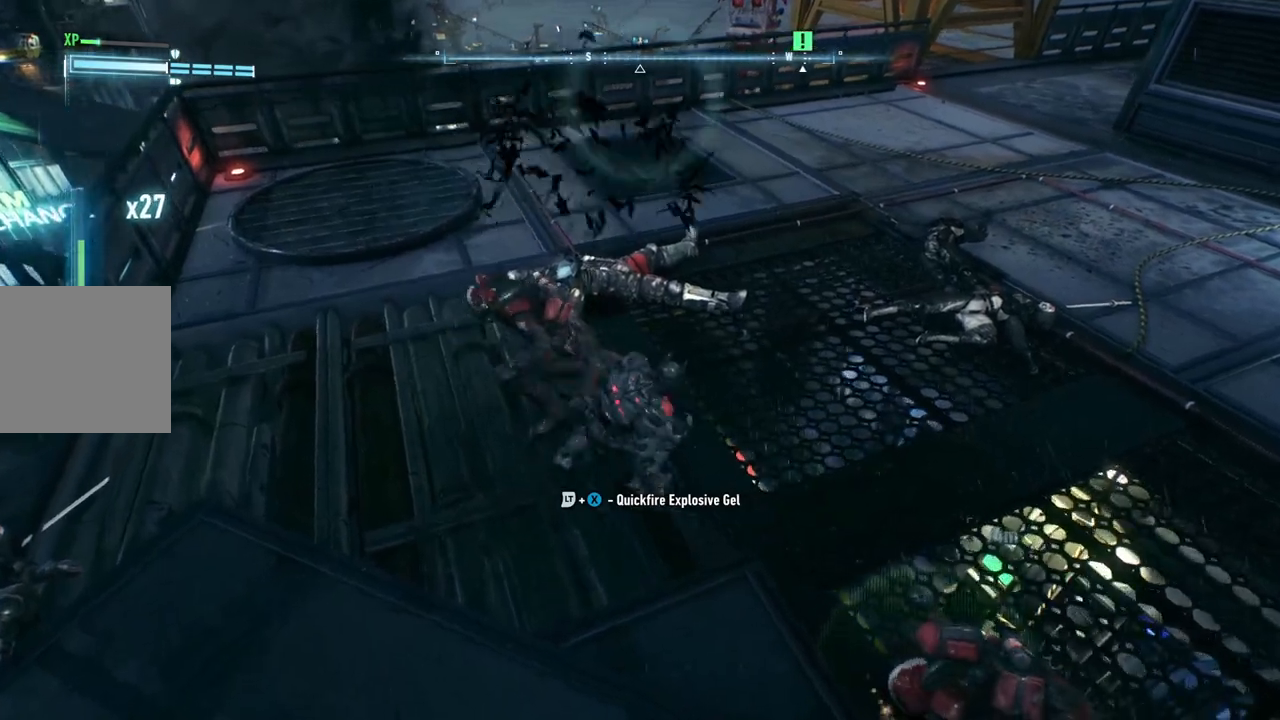
{"buttons": [], "left_stick": "up", "right_stick": "center", "events": [[50, "X", "down"], [167, "left_stick", "up"], [233, "X", "up"]]}
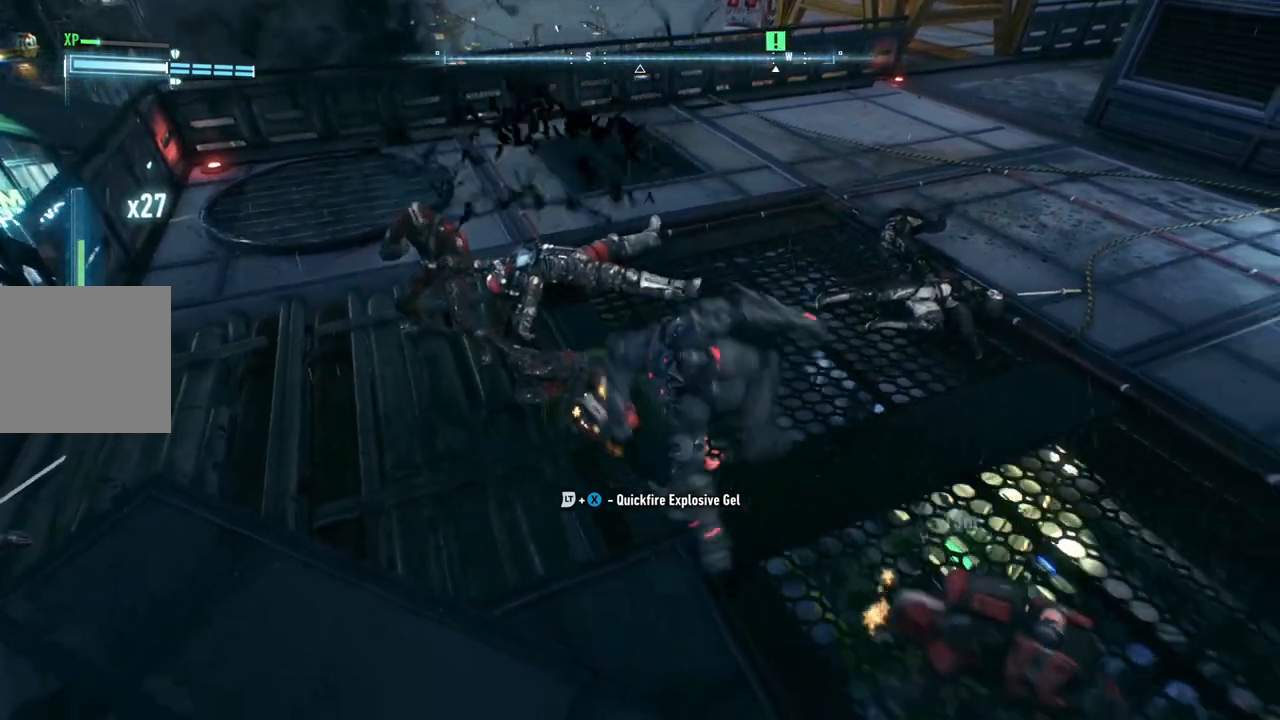
{"buttons": ["X"], "left_stick": "up-left", "right_stick": "center", "events": [[33, "left_stick", "up-left"], [467, "X", "down"]]}
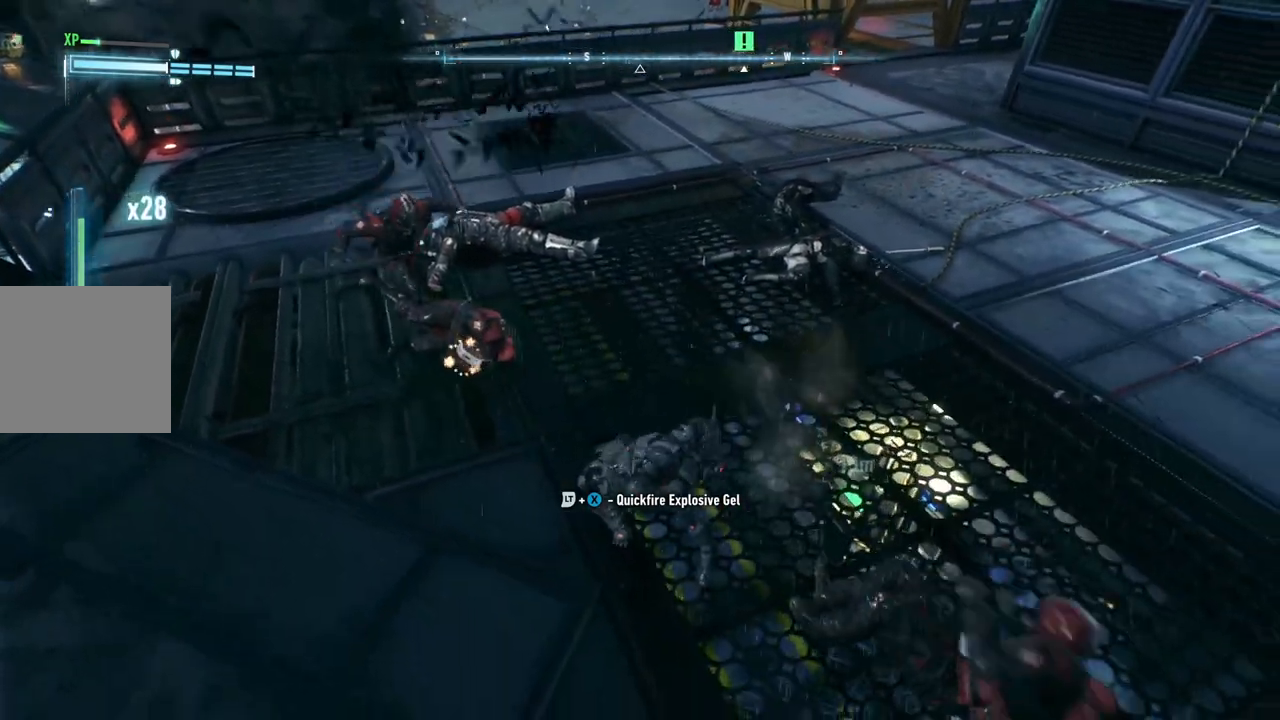
{"buttons": [], "left_stick": "up-left", "right_stick": "center", "events": [[133, "X", "up"]]}
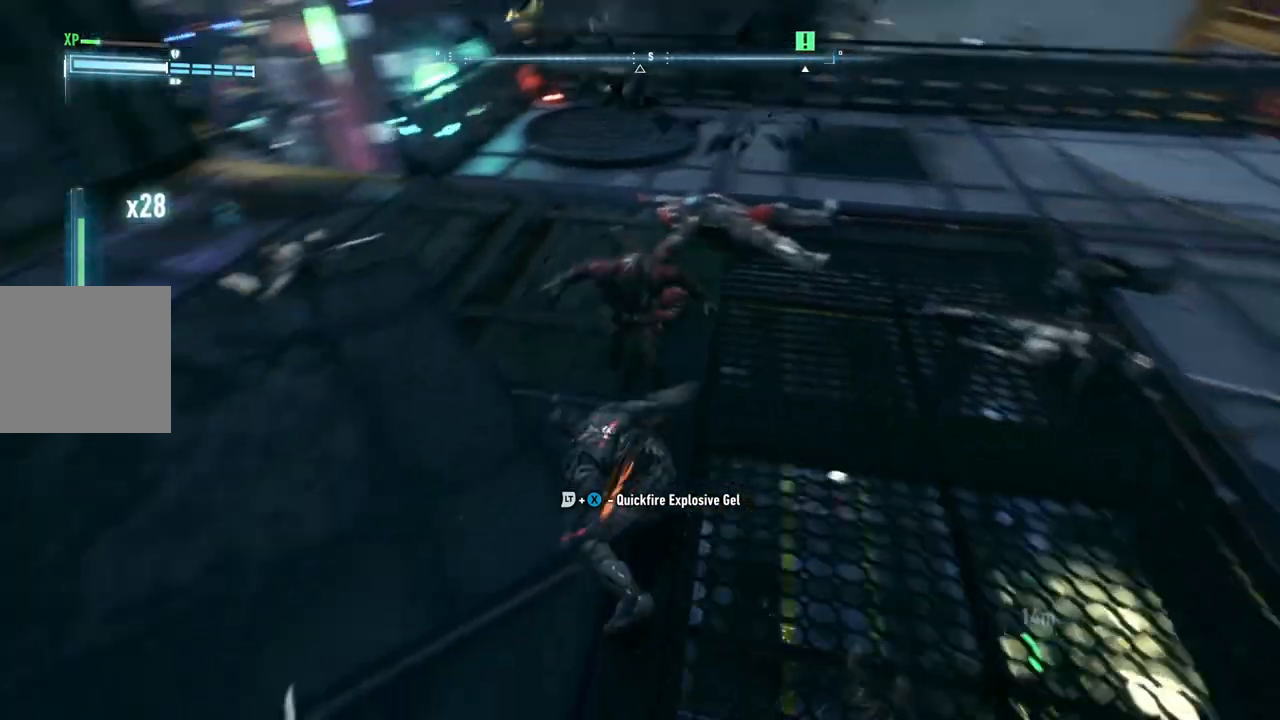
{"buttons": [], "left_stick": "up-left", "right_stick": "center", "events": []}
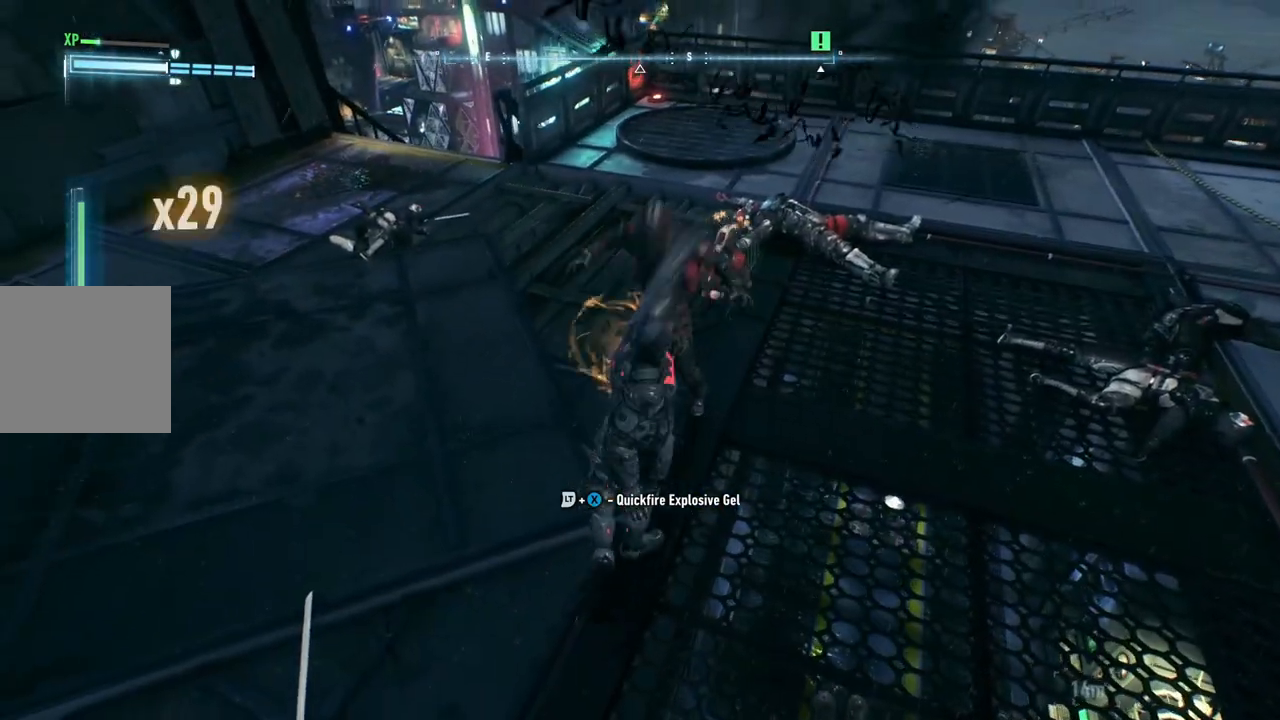
{"buttons": [], "left_stick": "up", "right_stick": "center", "events": [[250, "left_stick", "up"], [267, "X", "down"], [467, "X", "up"]]}